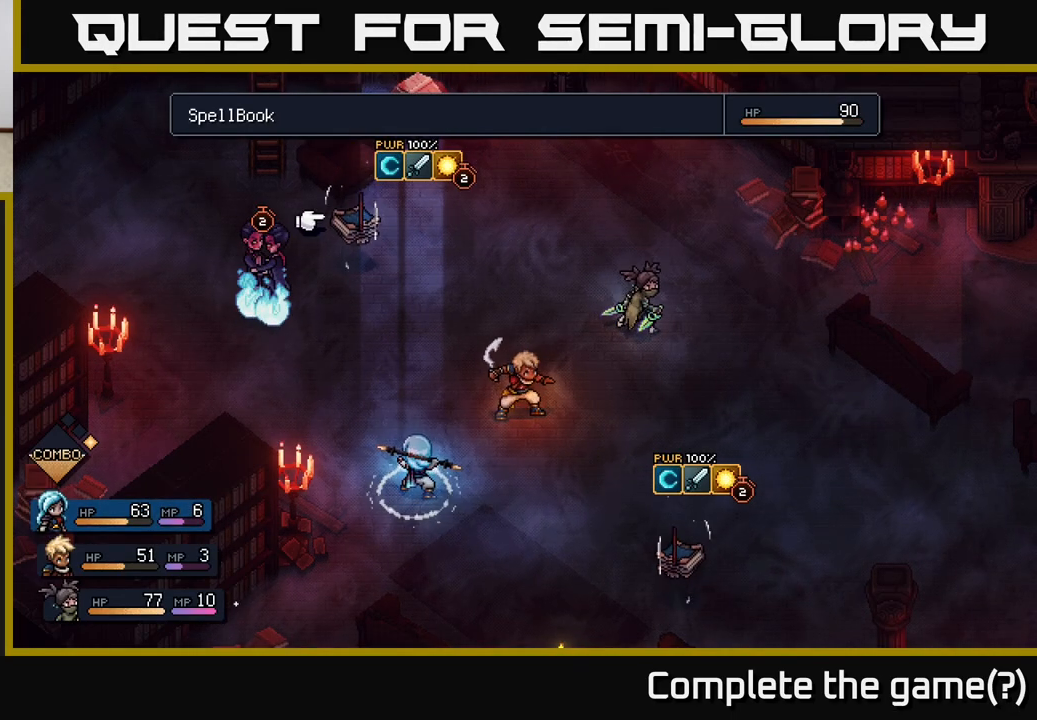
Gameplay with a controller (Xbox layout); each line is a JSON object with the inputs held at the frame after it. "events" lists button and stick changes between this image and that frame as [ms after this image, input, new state], when the widget could be followed in between.
{"buttons": [], "left_stick": "center", "right_stick": "center", "events": []}
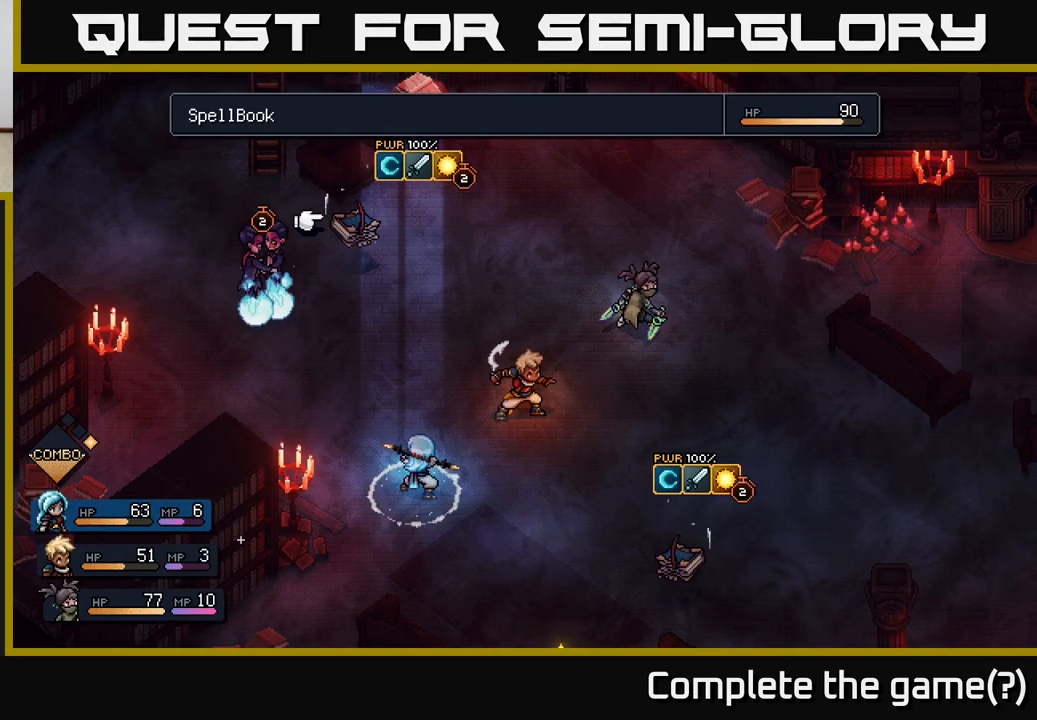
{"buttons": [], "left_stick": "center", "right_stick": "center", "events": []}
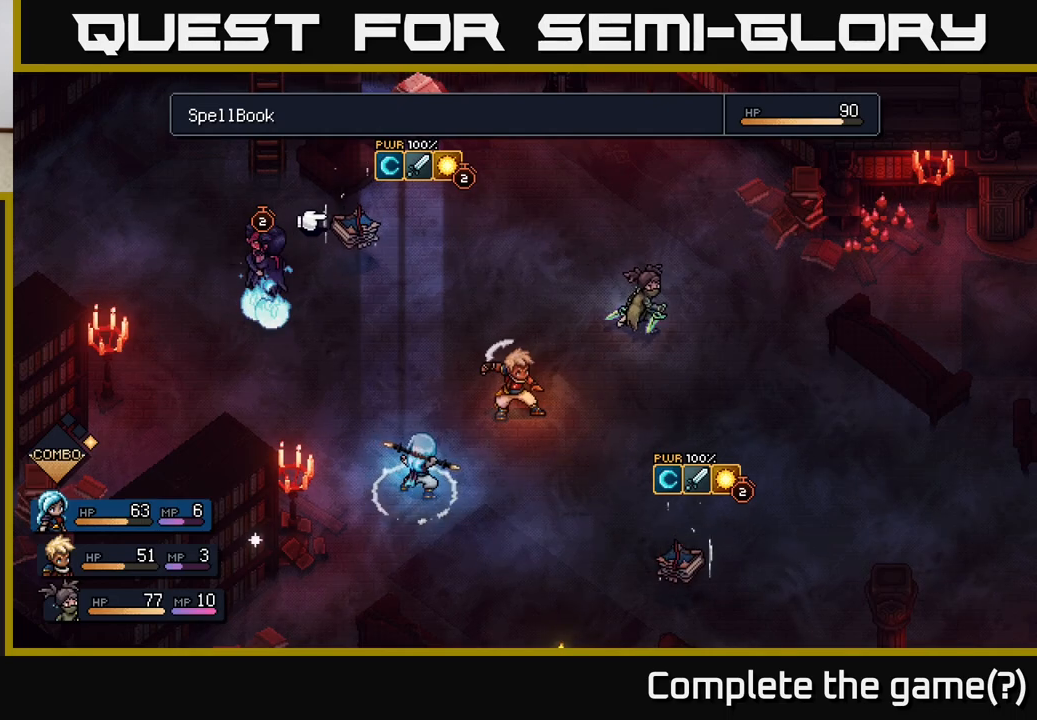
{"buttons": [], "left_stick": "center", "right_stick": "center", "events": []}
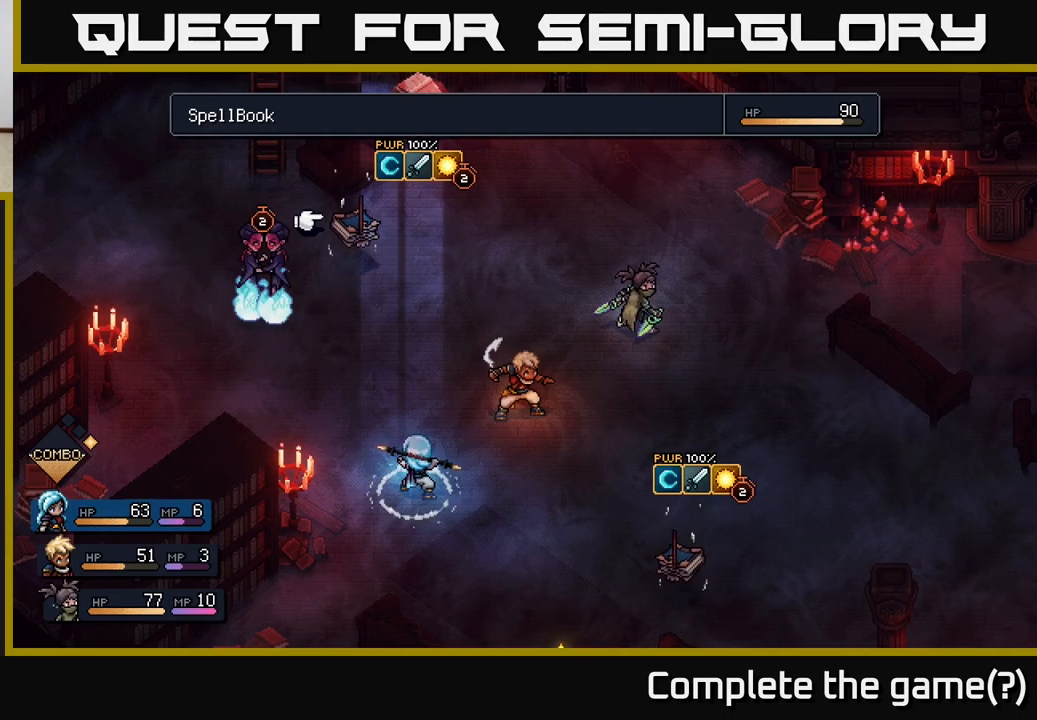
{"buttons": [], "left_stick": "center", "right_stick": "center", "events": []}
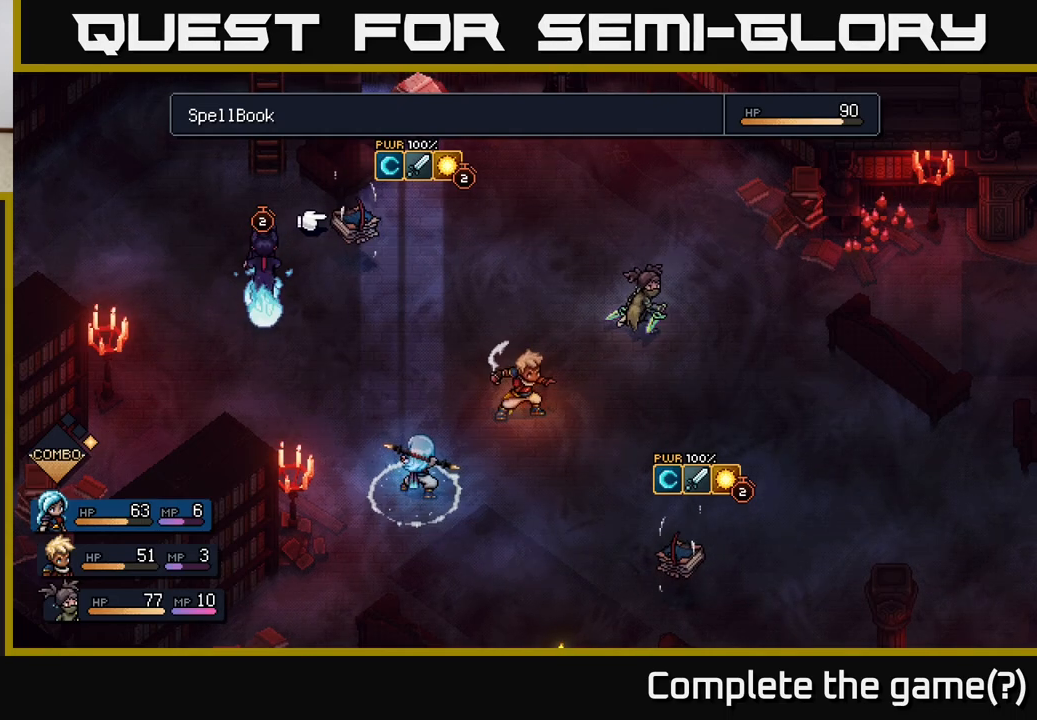
{"buttons": [], "left_stick": "center", "right_stick": "center", "events": [[167, "B", "down"], [250, "B", "up"]]}
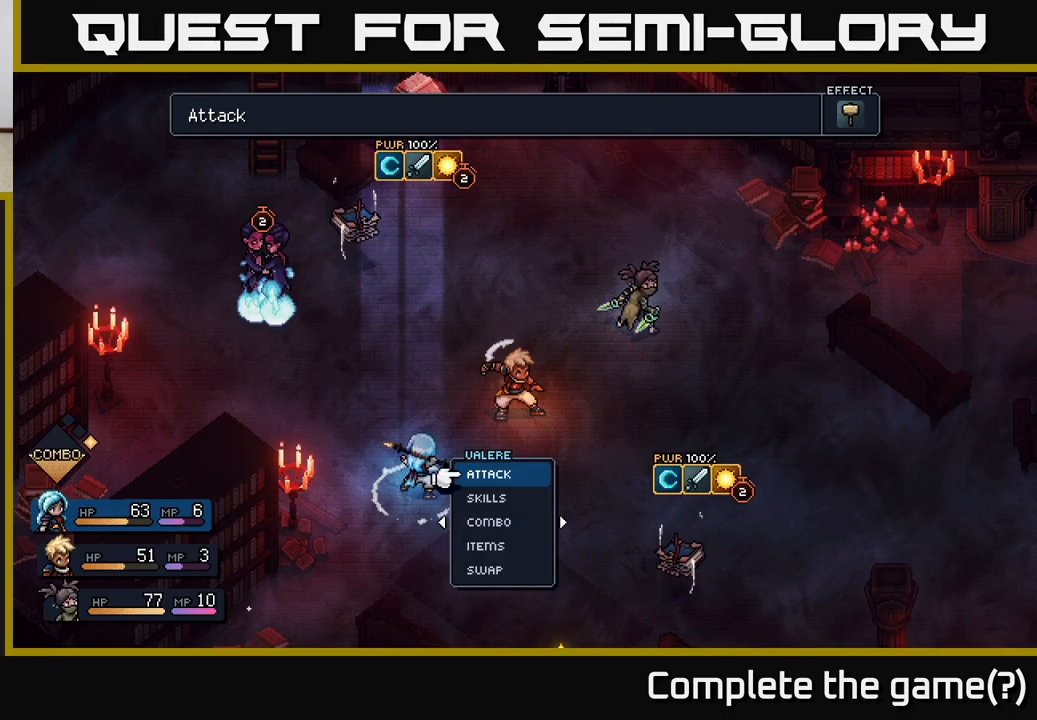
{"buttons": [], "left_stick": "center", "right_stick": "center", "events": [[67, "left_stick", "down"], [200, "A", "down"], [267, "A", "up"], [267, "left_stick", "center"]]}
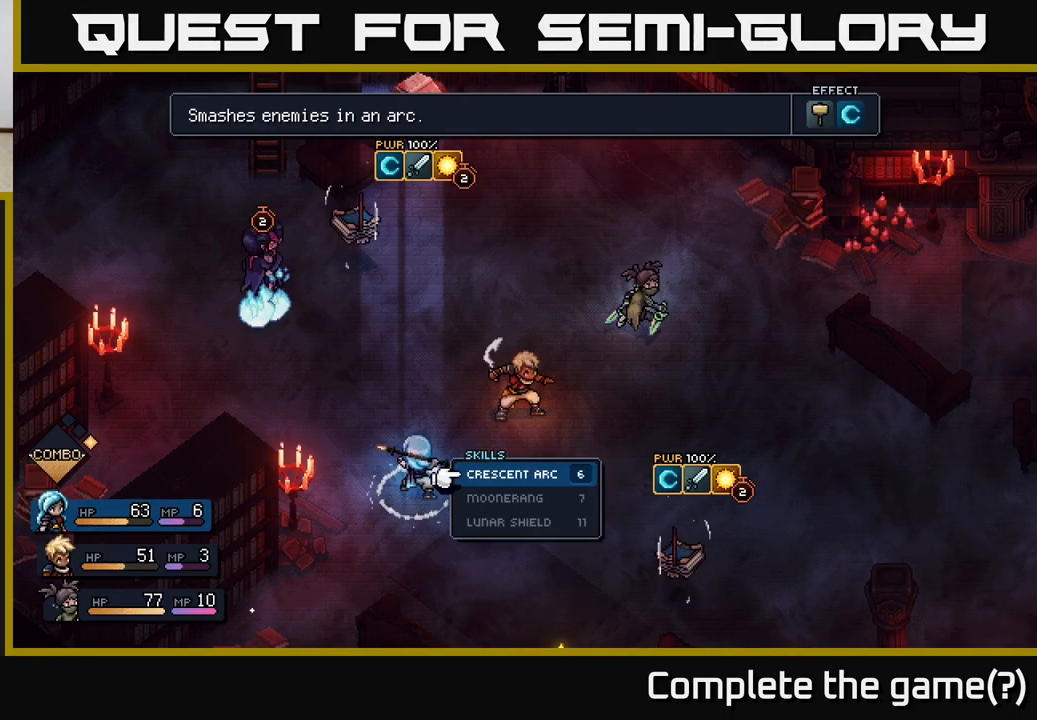
{"buttons": [], "left_stick": "center", "right_stick": "center", "events": []}
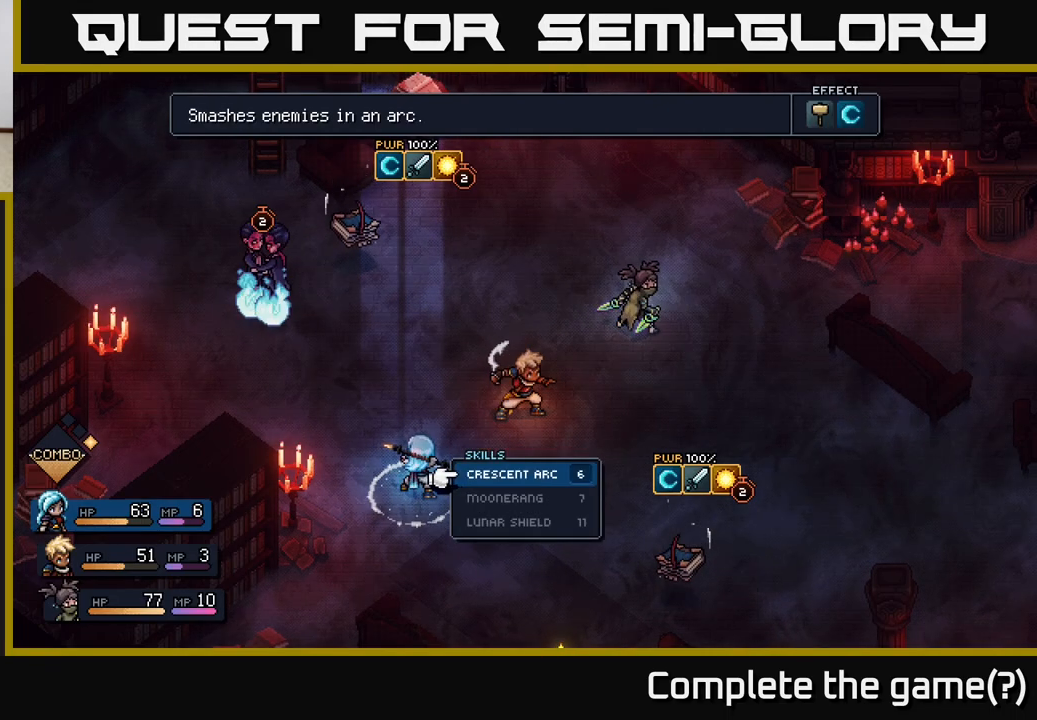
{"buttons": [], "left_stick": "center", "right_stick": "center", "events": []}
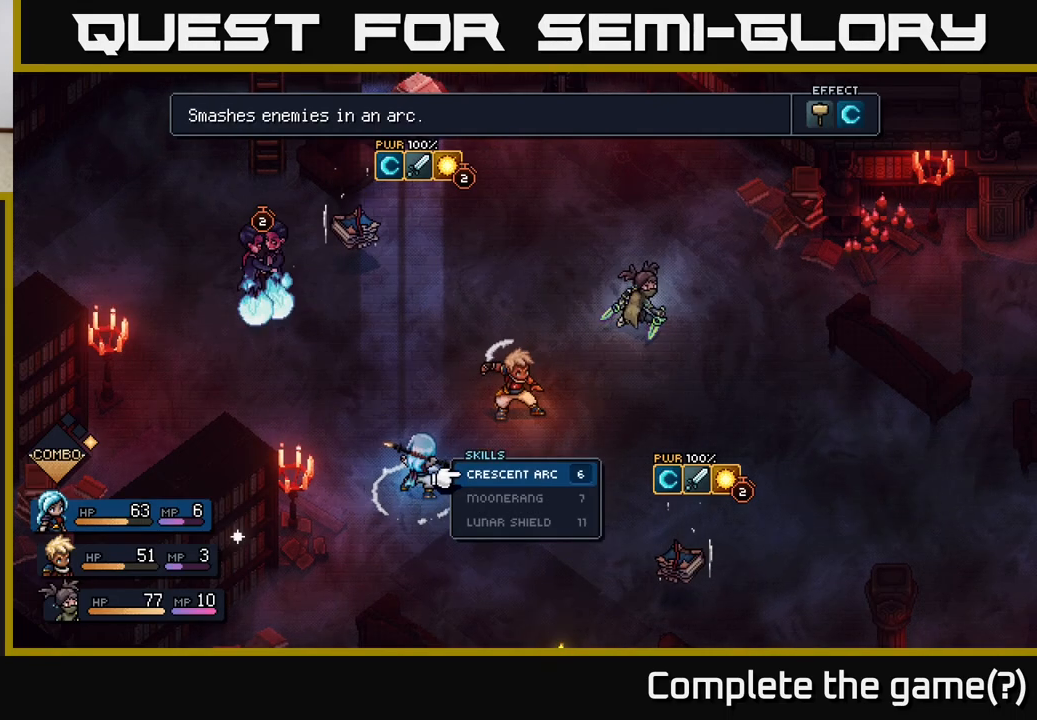
{"buttons": [], "left_stick": "center", "right_stick": "center", "events": []}
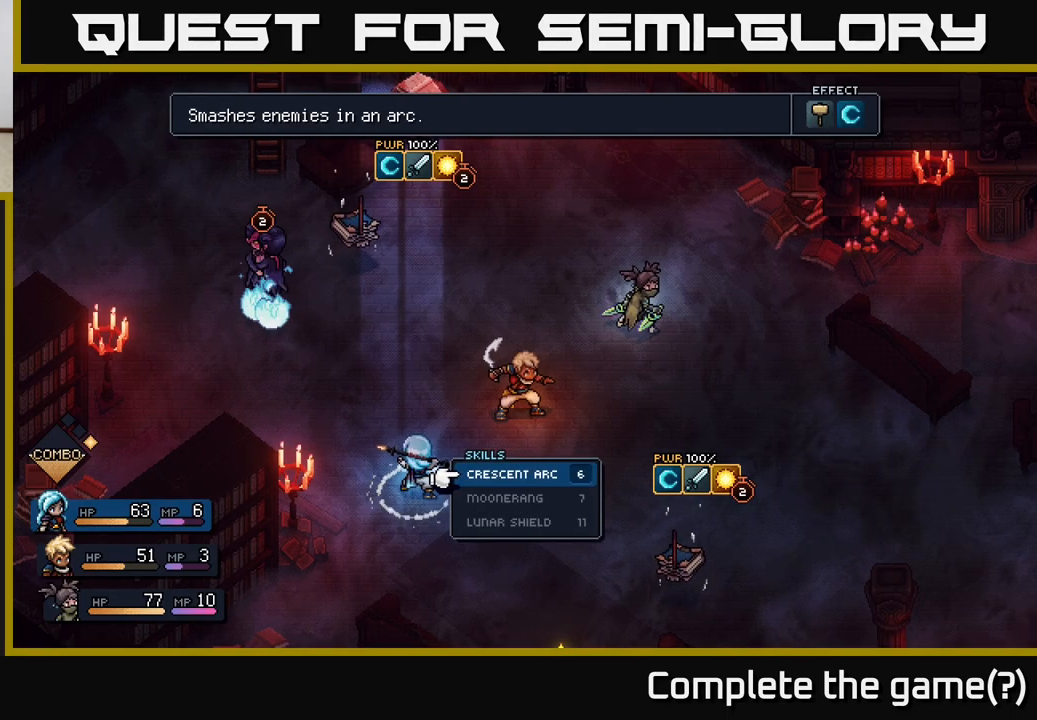
{"buttons": [], "left_stick": "center", "right_stick": "center", "events": []}
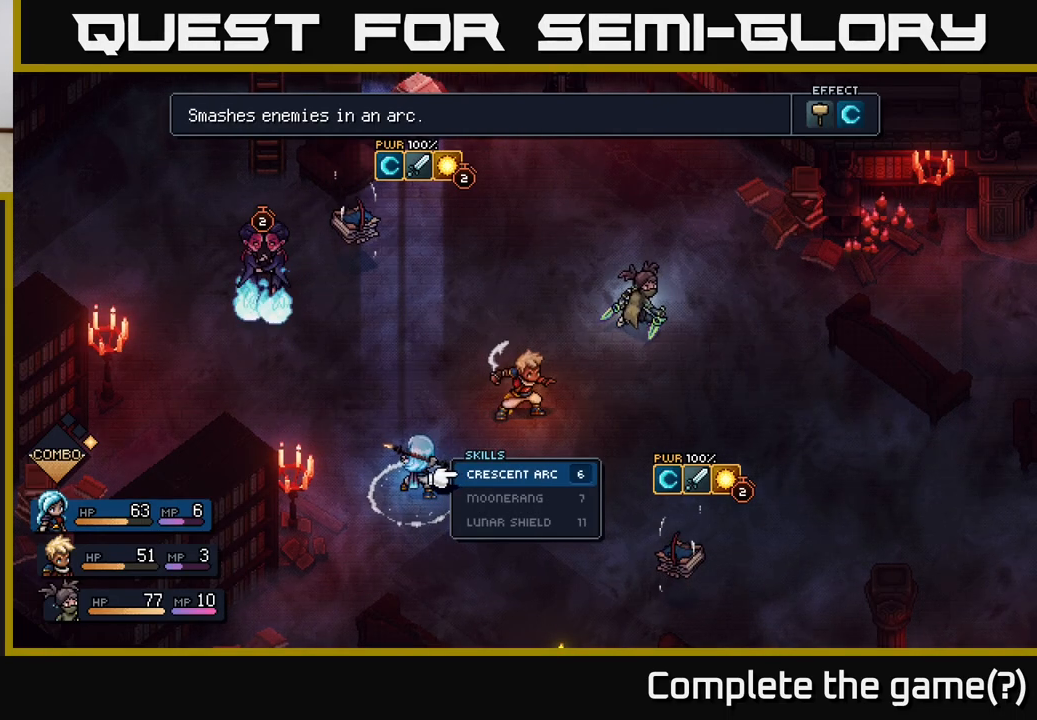
{"buttons": [], "left_stick": "center", "right_stick": "center", "events": []}
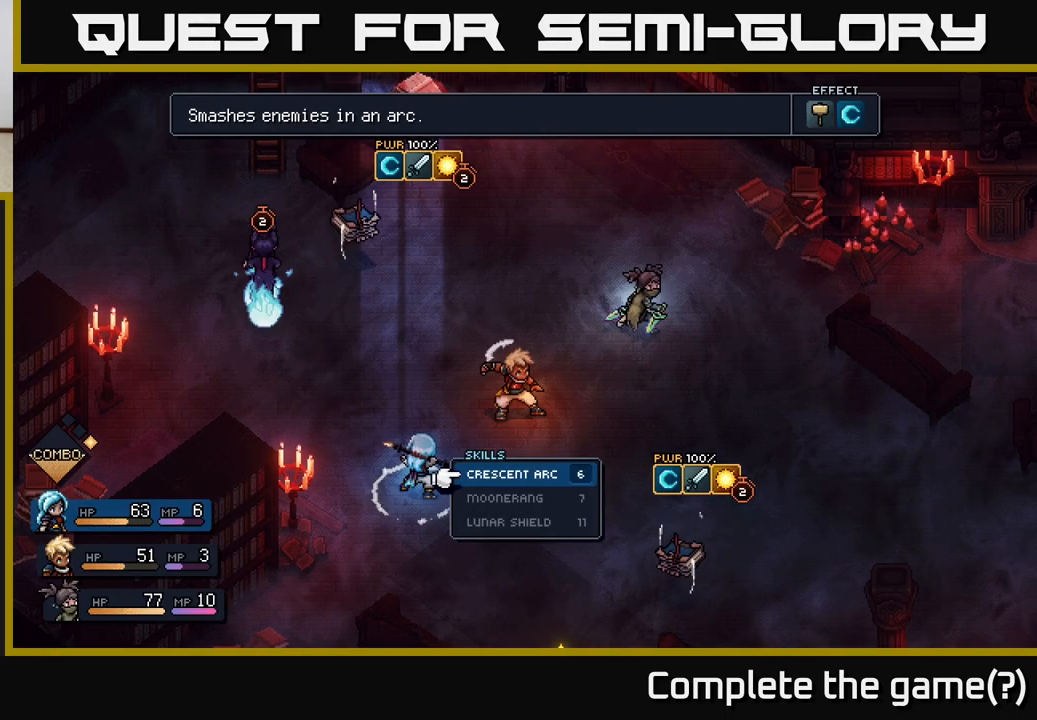
{"buttons": [], "left_stick": "center", "right_stick": "center", "events": []}
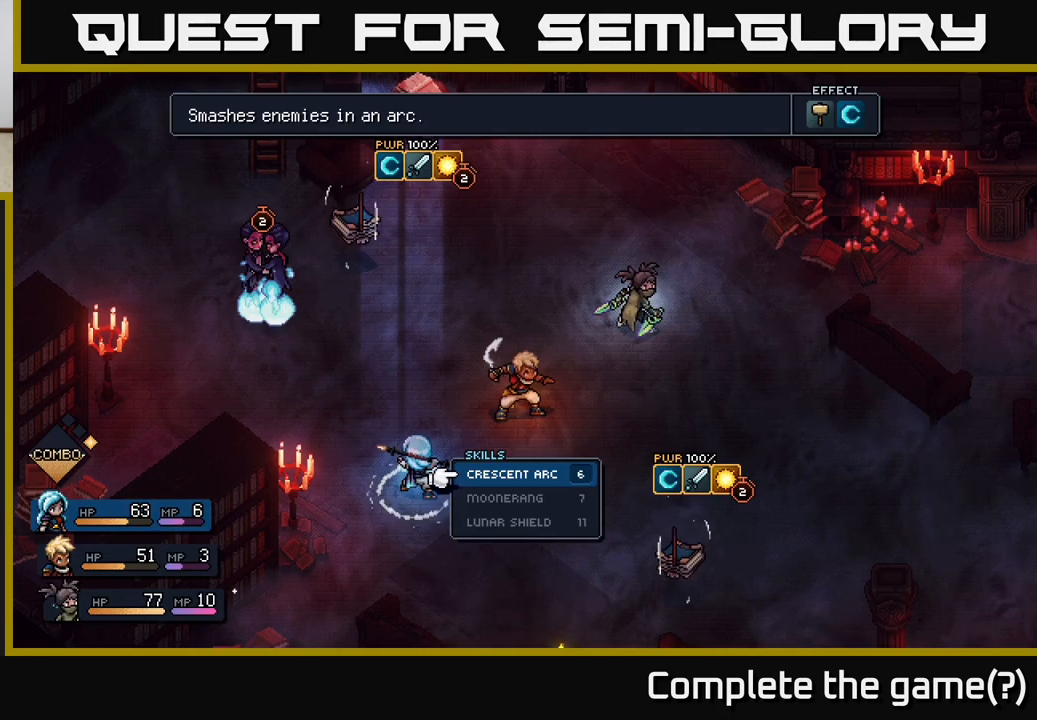
{"buttons": ["B"], "left_stick": "center", "right_stick": "center", "events": [[417, "B", "down"]]}
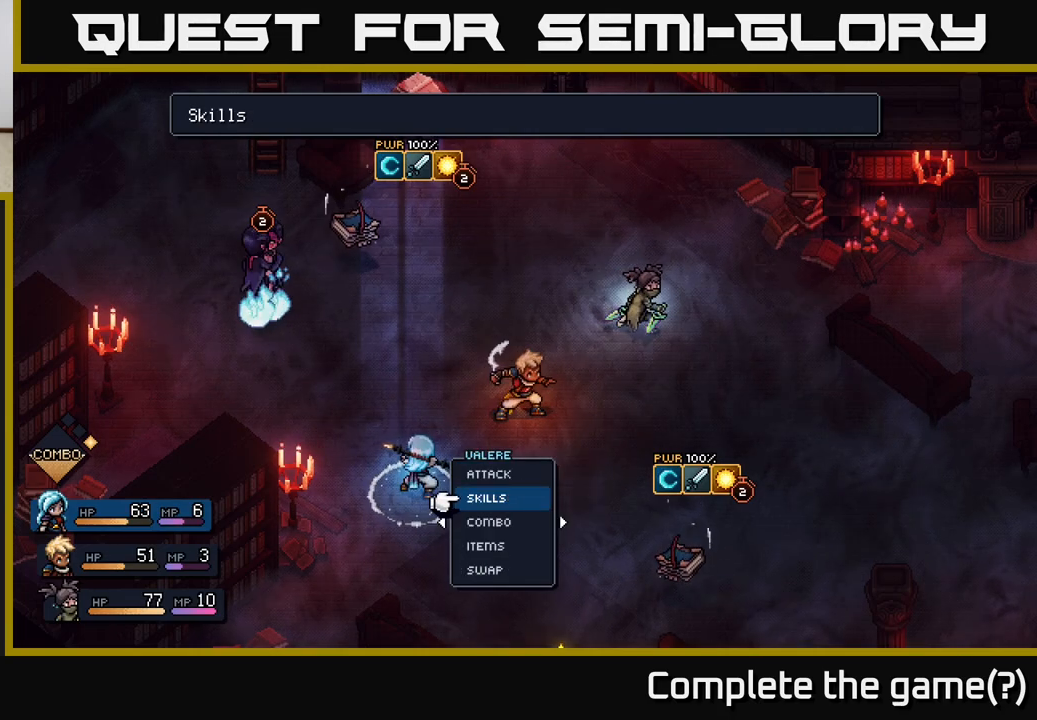
{"buttons": [], "left_stick": "right", "right_stick": "center", "events": [[33, "B", "up"], [333, "left_stick", "right"]]}
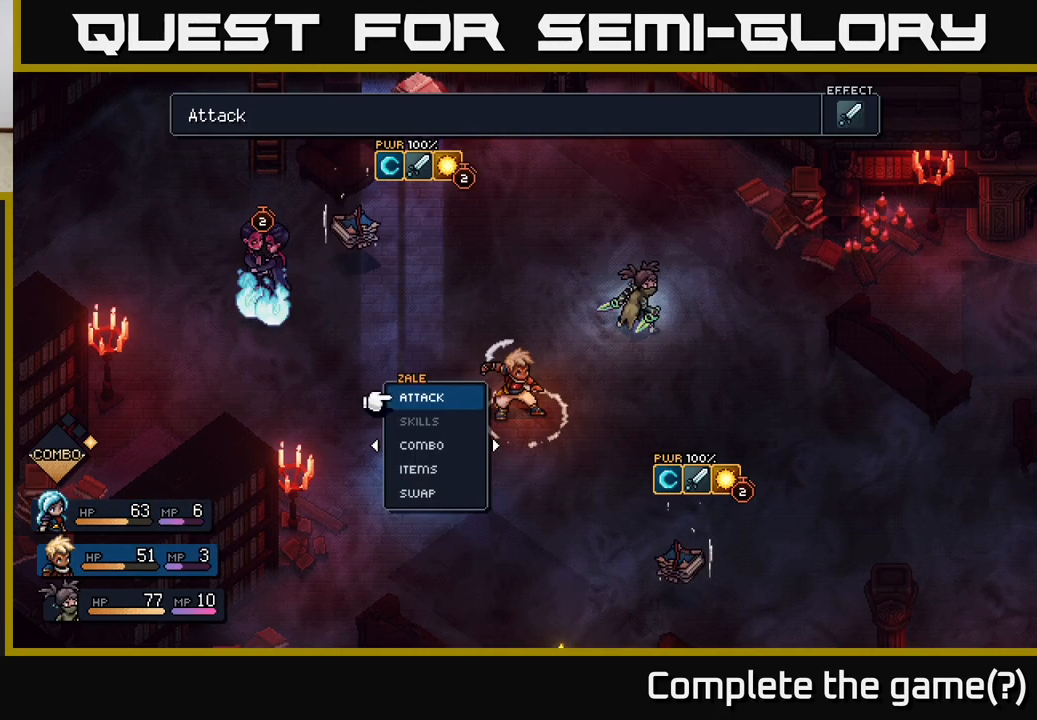
{"buttons": [], "left_stick": "center", "right_stick": "center", "events": [[33, "left_stick", "center"], [283, "left_stick", "right"], [483, "left_stick", "center"]]}
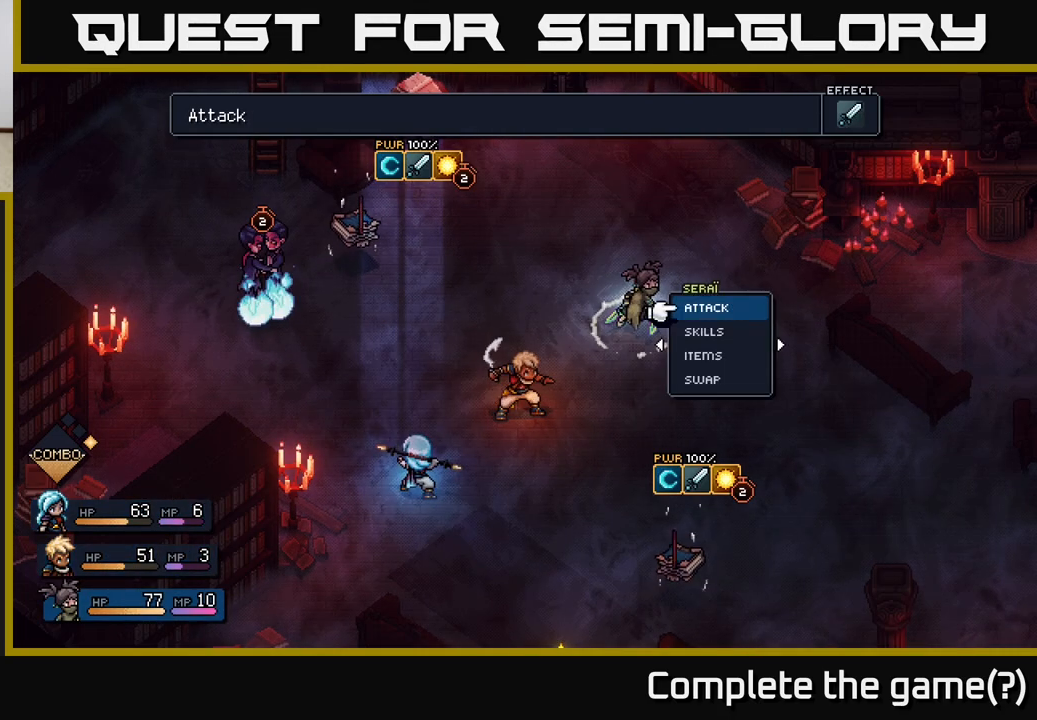
{"buttons": [], "left_stick": "center", "right_stick": "center", "events": []}
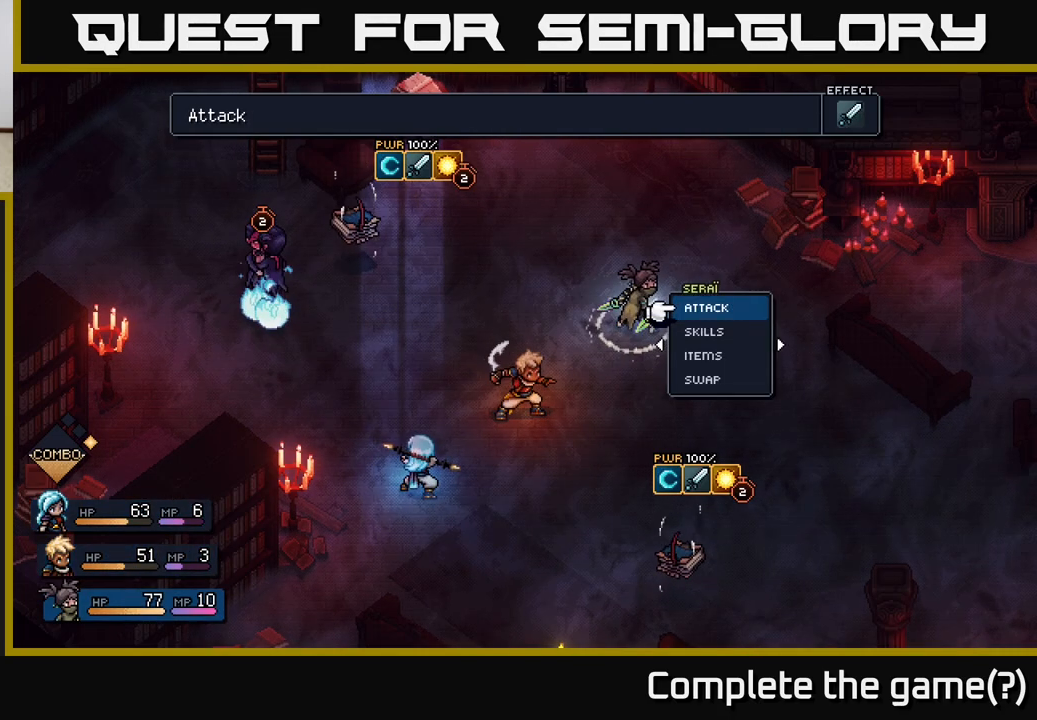
{"buttons": [], "left_stick": "center", "right_stick": "center", "events": []}
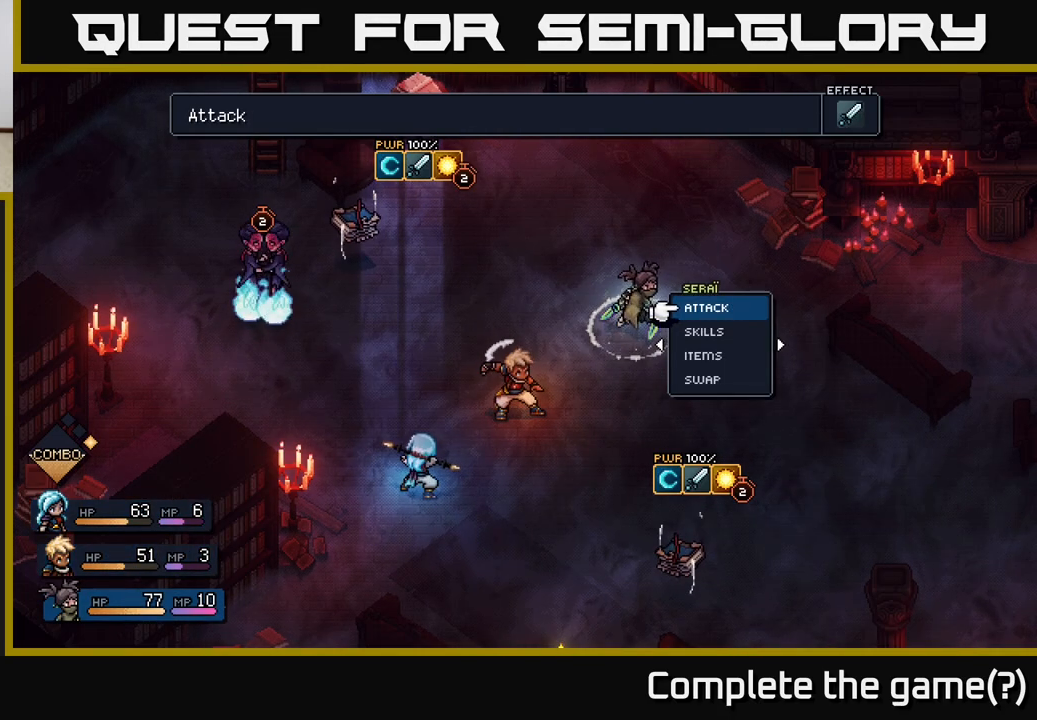
{"buttons": [], "left_stick": "center", "right_stick": "center", "events": []}
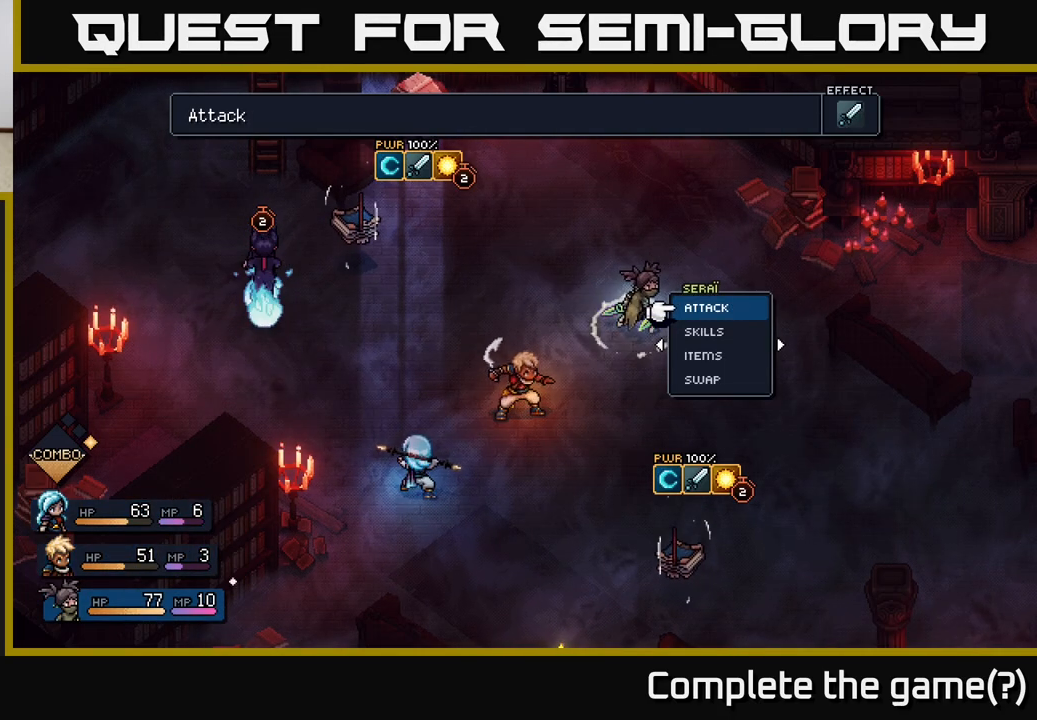
{"buttons": [], "left_stick": "center", "right_stick": "center", "events": [[400, "A", "down"], [467, "A", "up"]]}
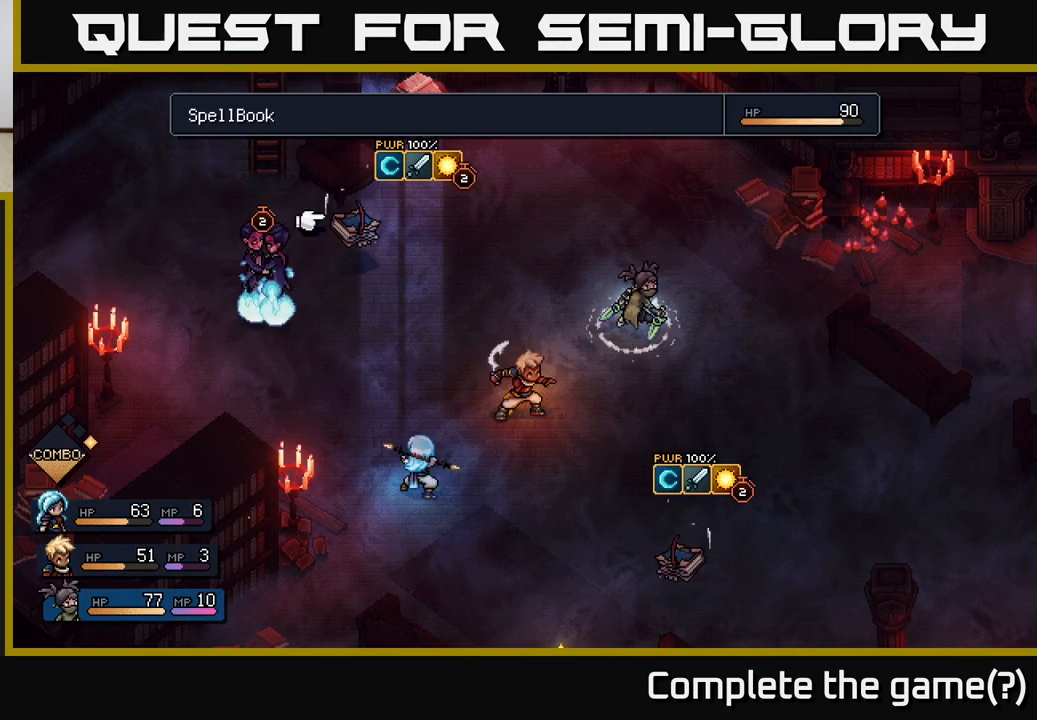
{"buttons": [], "left_stick": "center", "right_stick": "center", "events": [[250, "left_stick", "right"], [467, "left_stick", "center"]]}
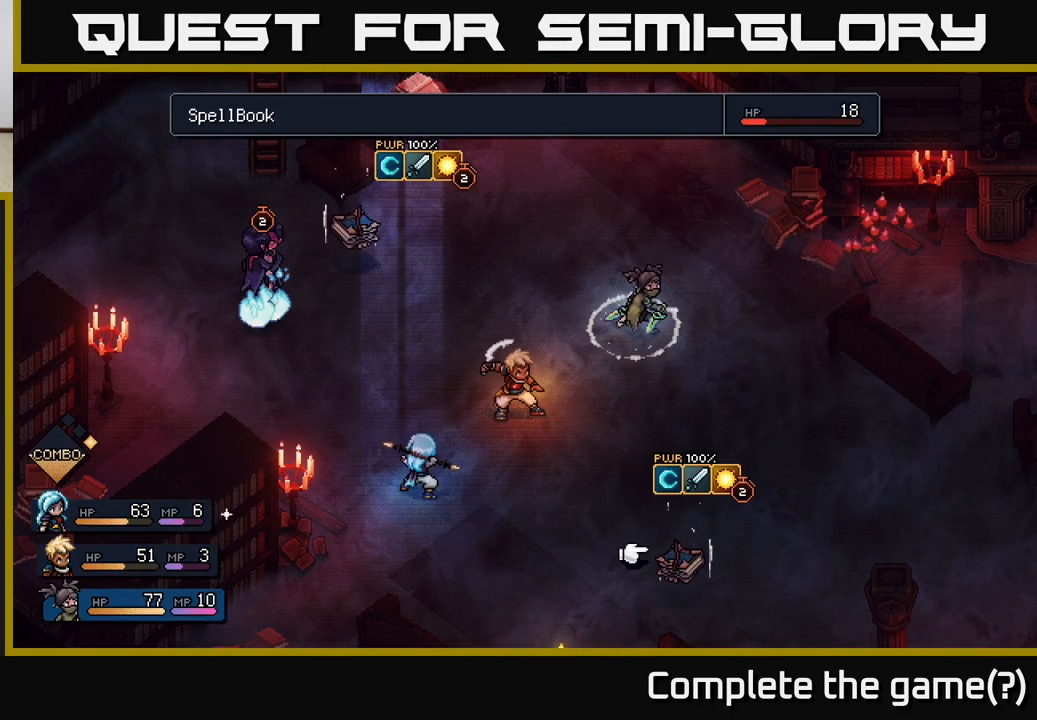
{"buttons": [], "left_stick": "center", "right_stick": "center", "events": []}
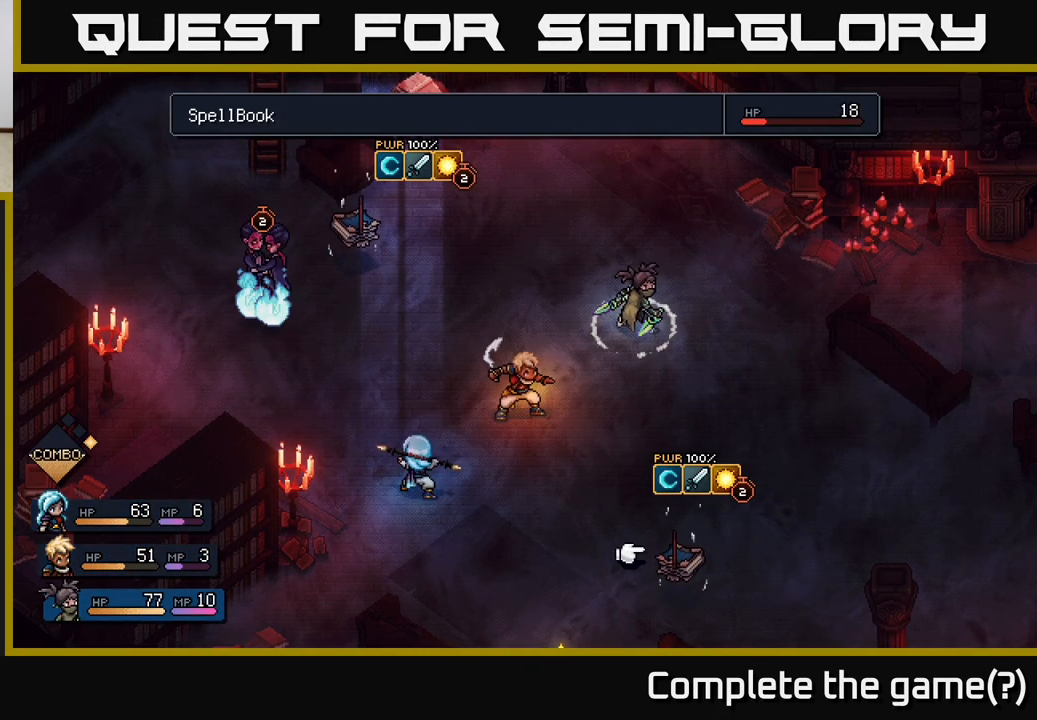
{"buttons": [], "left_stick": "center", "right_stick": "center", "events": [[283, "left_stick", "up-left"], [433, "left_stick", "center"]]}
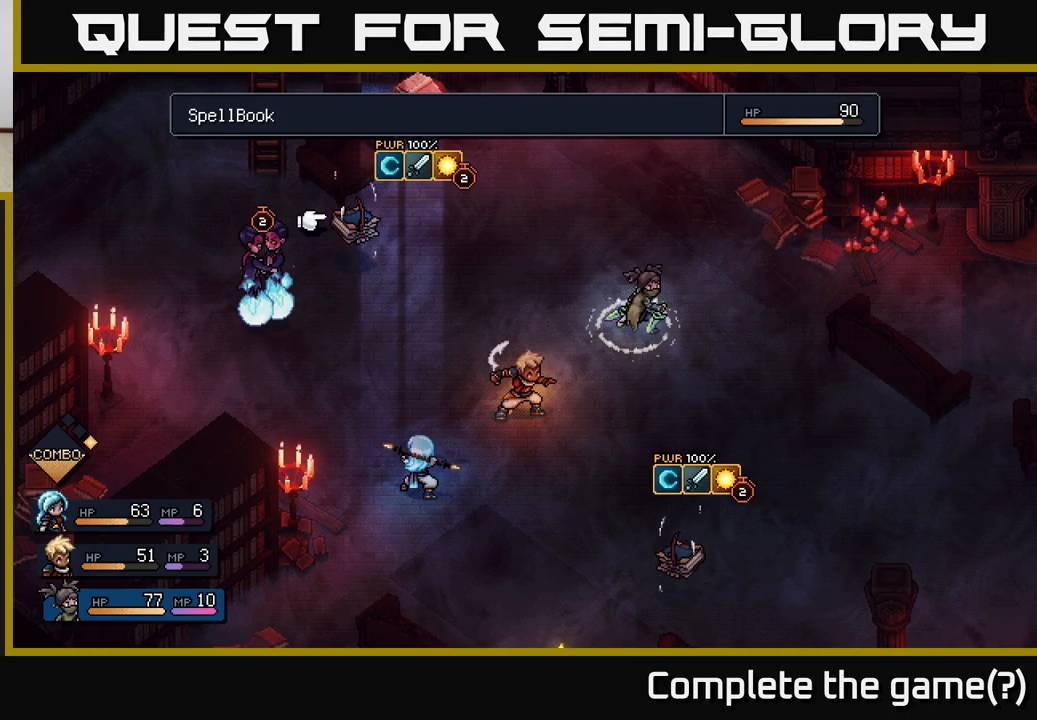
{"buttons": [], "left_stick": "center", "right_stick": "center", "events": []}
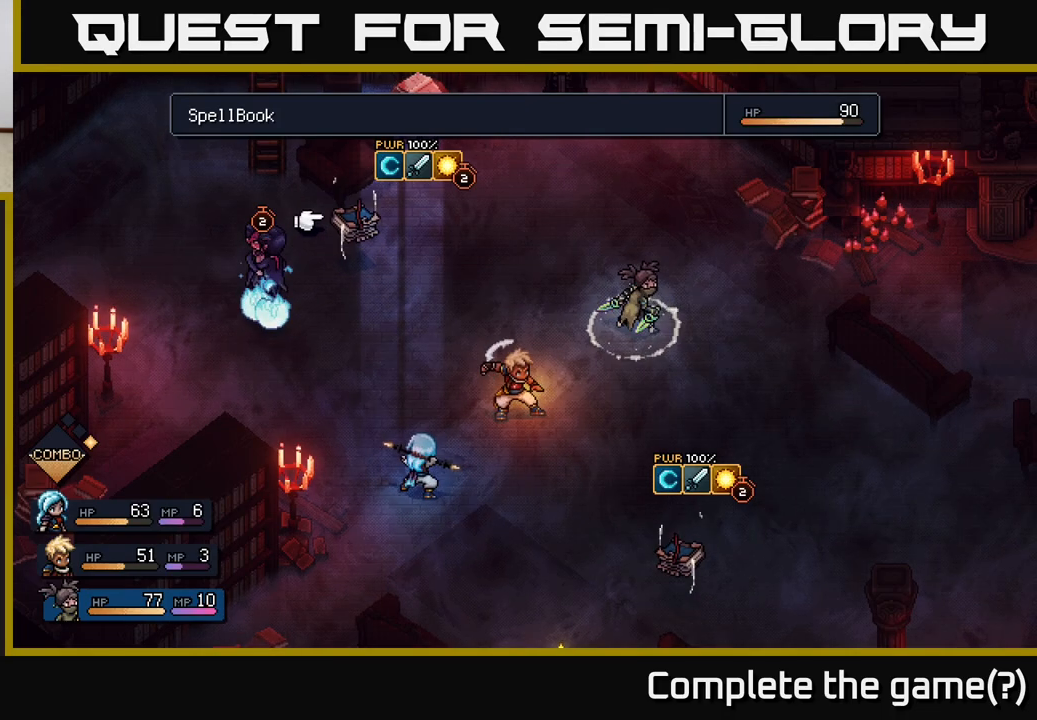
{"buttons": [], "left_stick": "left", "right_stick": "center", "events": [[367, "left_stick", "left"]]}
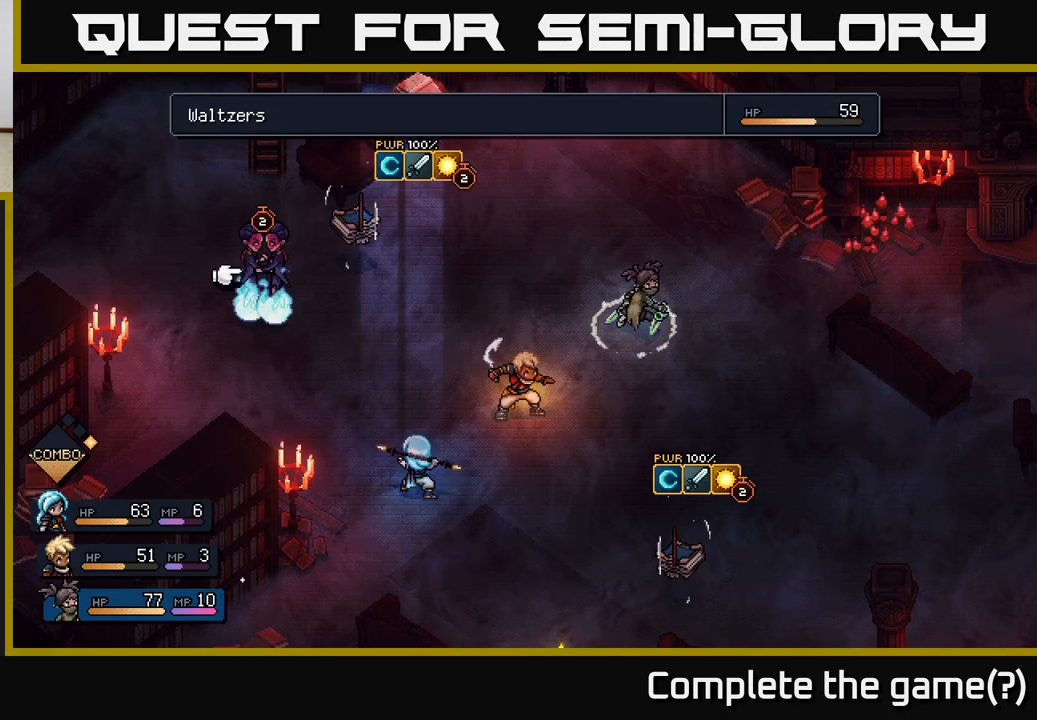
{"buttons": [], "left_stick": "center", "right_stick": "center", "events": [[50, "left_stick", "center"], [183, "left_stick", "up-right"], [400, "left_stick", "center"]]}
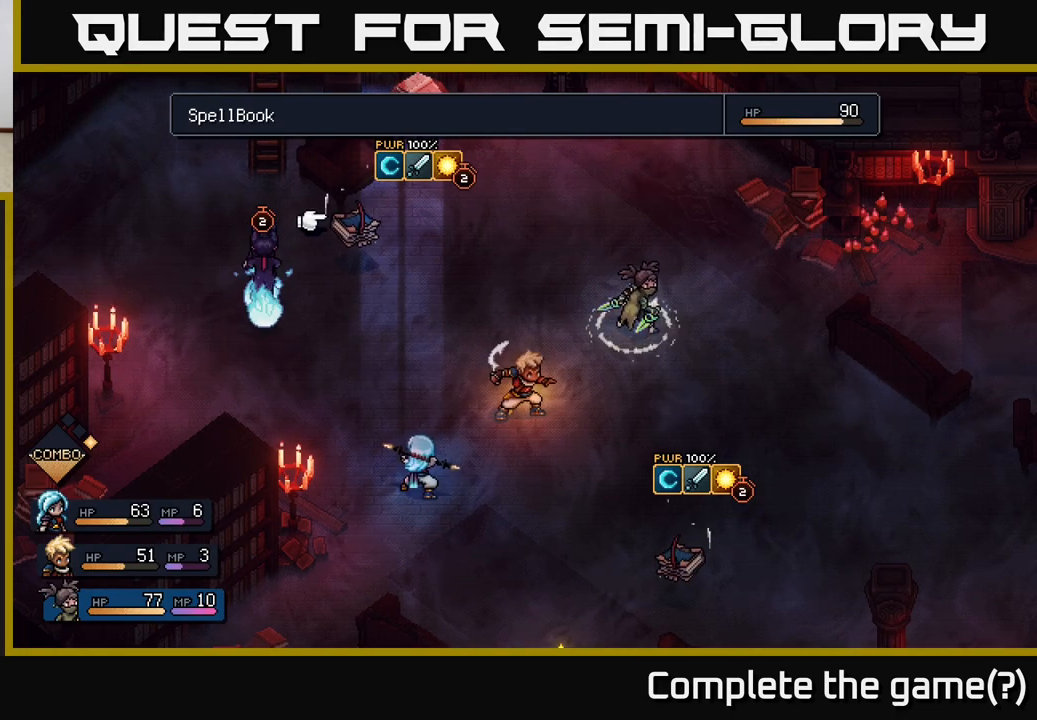
{"buttons": [], "left_stick": "center", "right_stick": "center", "events": []}
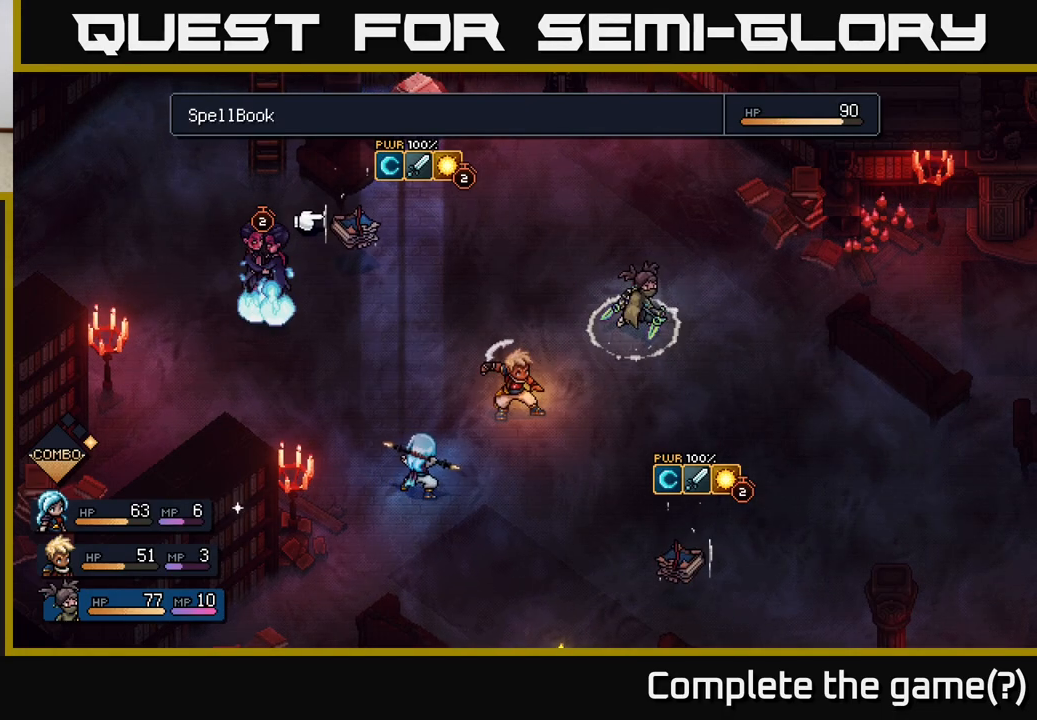
{"buttons": [], "left_stick": "center", "right_stick": "center", "events": []}
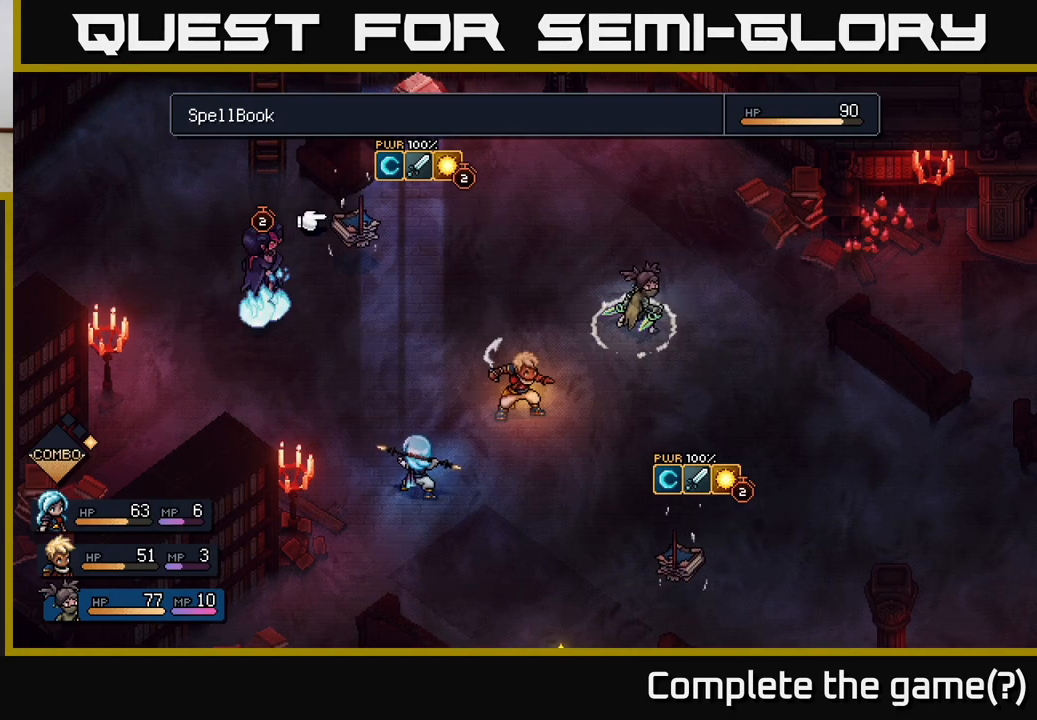
{"buttons": [], "left_stick": "center", "right_stick": "center", "events": [[133, "left_stick", "left"], [300, "left_stick", "center"]]}